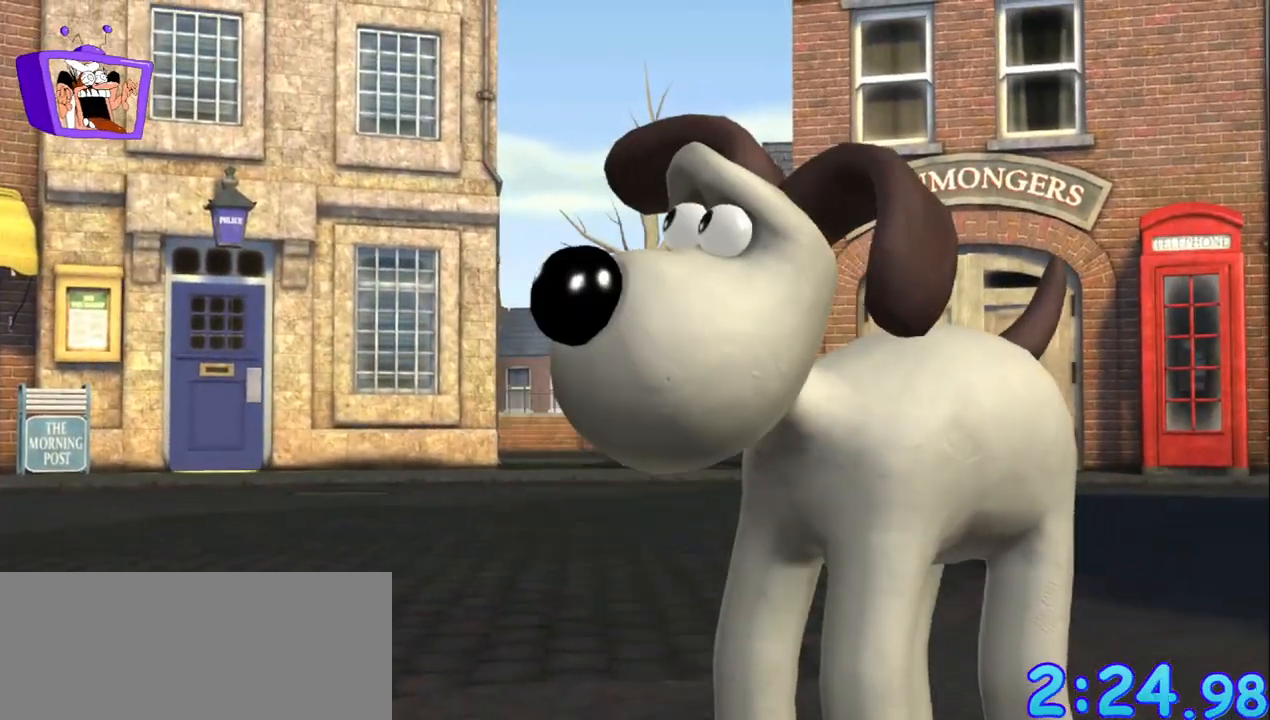
Gameplay with keyboard and mouse; each line is a JSON object with the keys and mouse buttons held at the frame after it. "events" lists presses ("down") and releases ("up") of "a", "alt_l", "alt_r", "c", "ctrl", "d", "down", "e", "equals", "escape", "f", "q", "return", "s", "shift", "space", "up", "w", "x", "mouse_left" and "mouse_right" between this image and that frame as [ms after this image, input, new state], when the widget could be followed in between. "mouse_left", "mouse_right" = the "left", "right" buttons of the "mouse" list. No other keys are recorded. Mouse movement is not recorded.
{"keys": ["w"], "mouse": [], "events": [[417, "w", "down"]]}
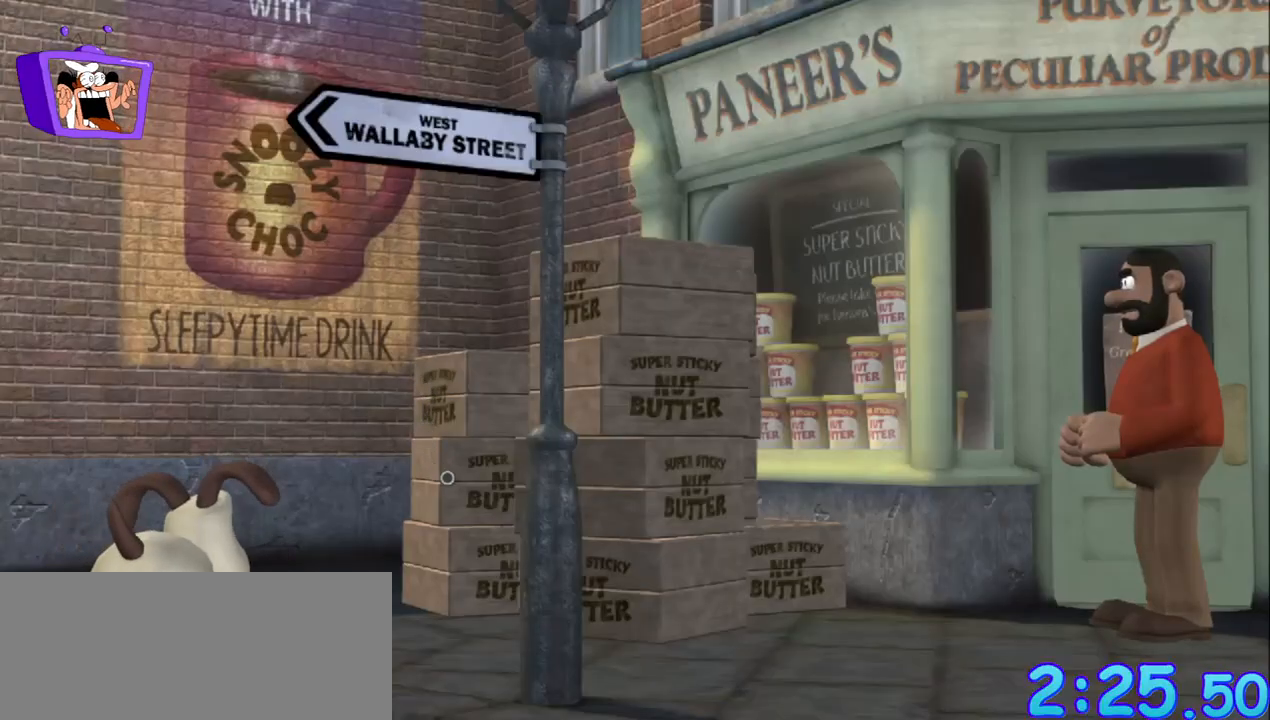
{"keys": ["d", "w"], "mouse": [], "events": [[50, "d", "down"], [200, "up", "down"], [250, "up", "up"]]}
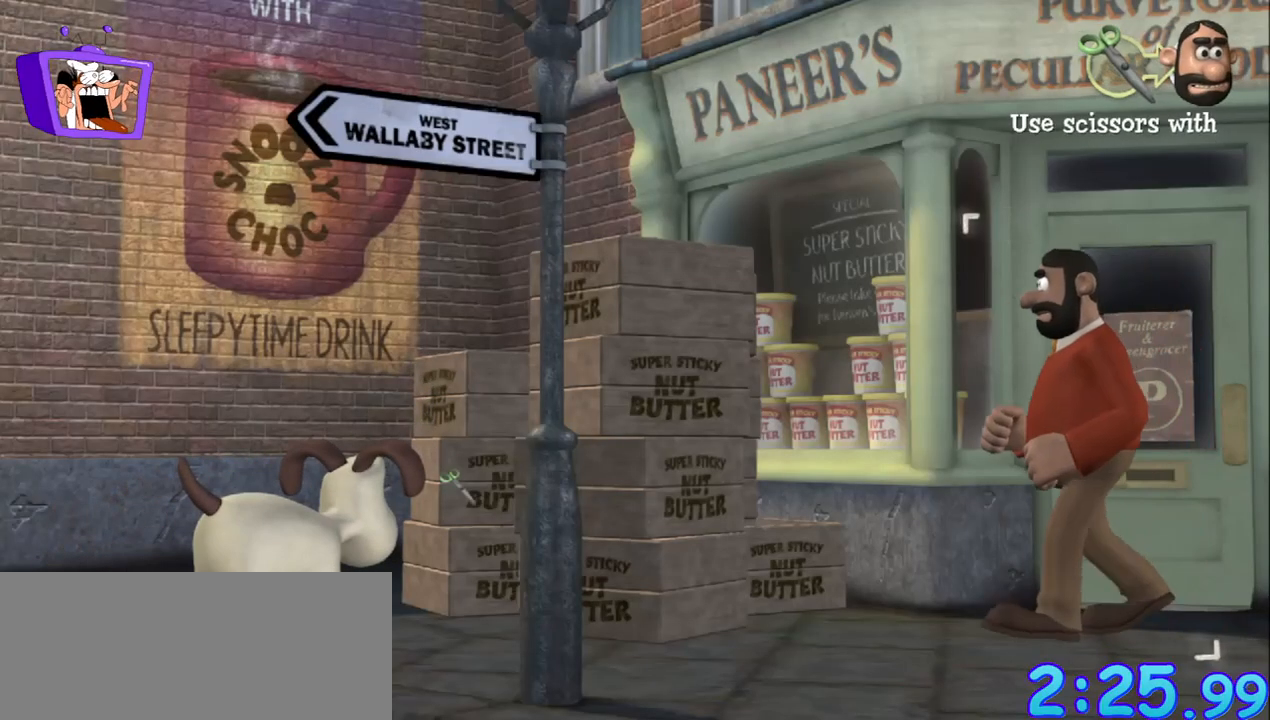
{"keys": ["d"], "mouse": [], "events": [[167, "up", "down"], [217, "up", "up"], [267, "w", "up"]]}
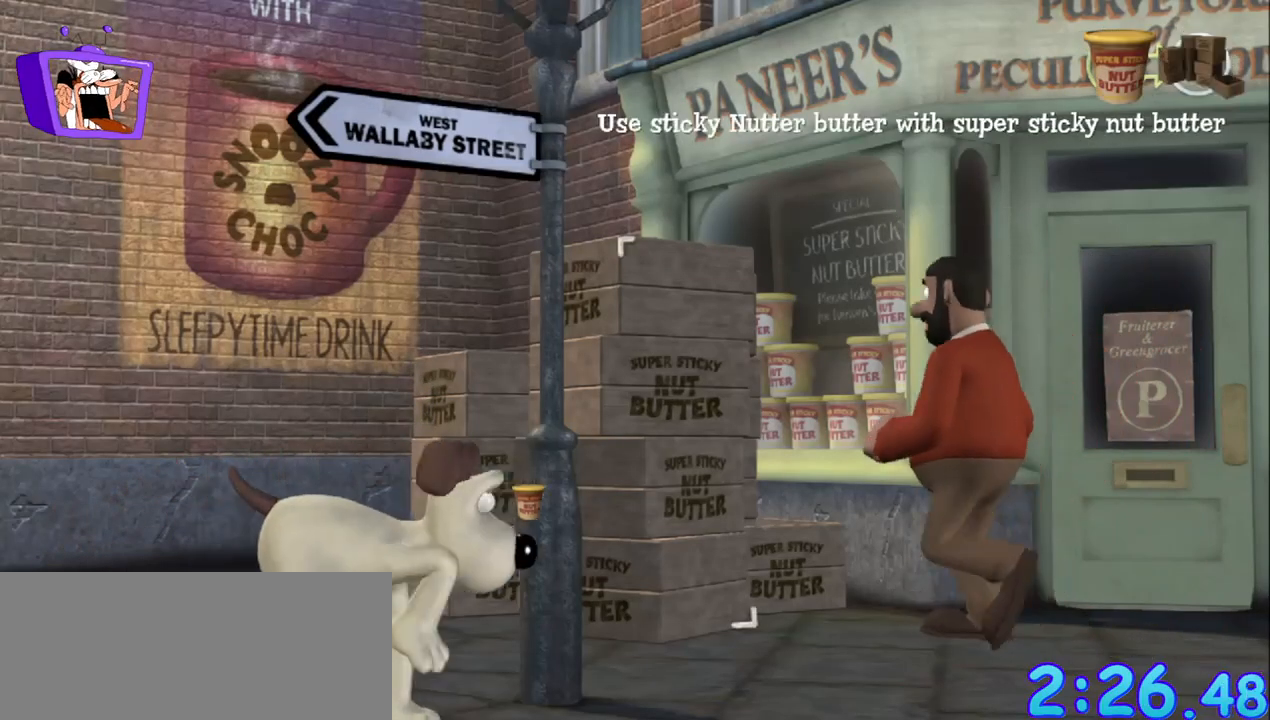
{"keys": ["d"], "mouse": [], "events": [[83, "s", "down"], [283, "s", "up"]]}
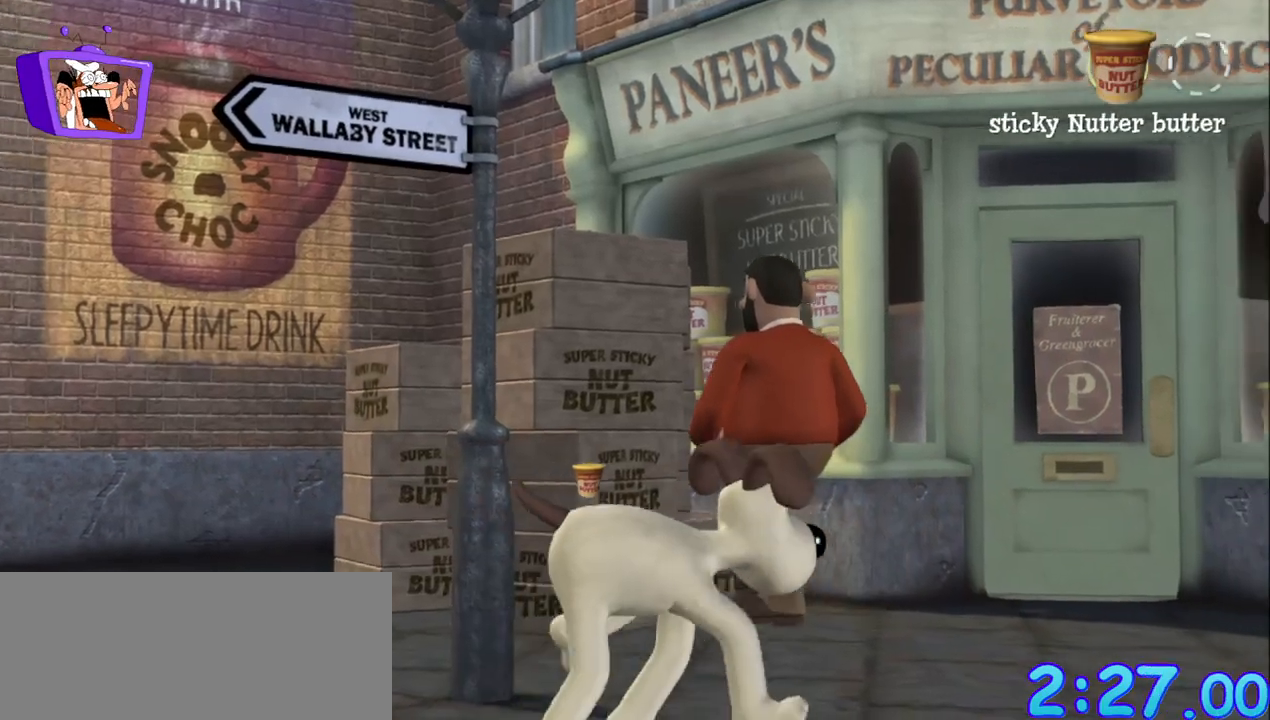
{"keys": ["a", "w"], "mouse": [], "events": [[100, "w", "down"], [150, "d", "up"], [383, "a", "down"]]}
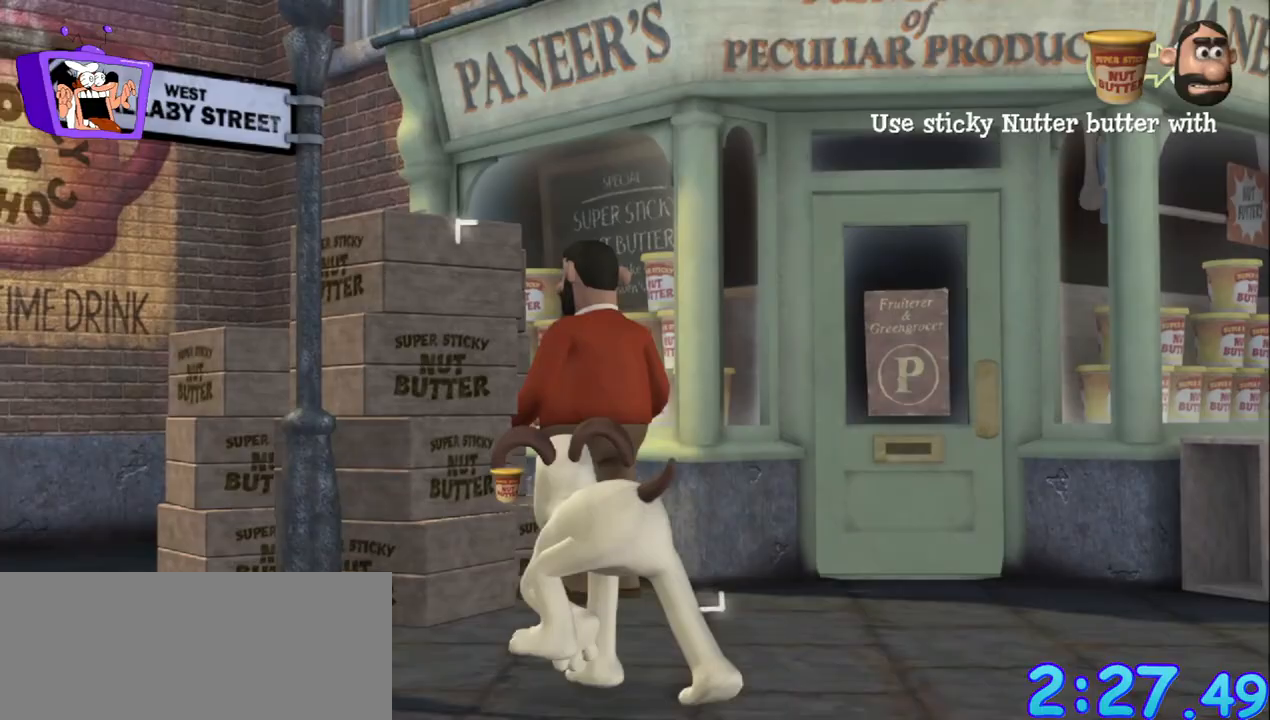
{"keys": [], "mouse": [], "events": [[117, "a", "up"], [400, "w", "up"]]}
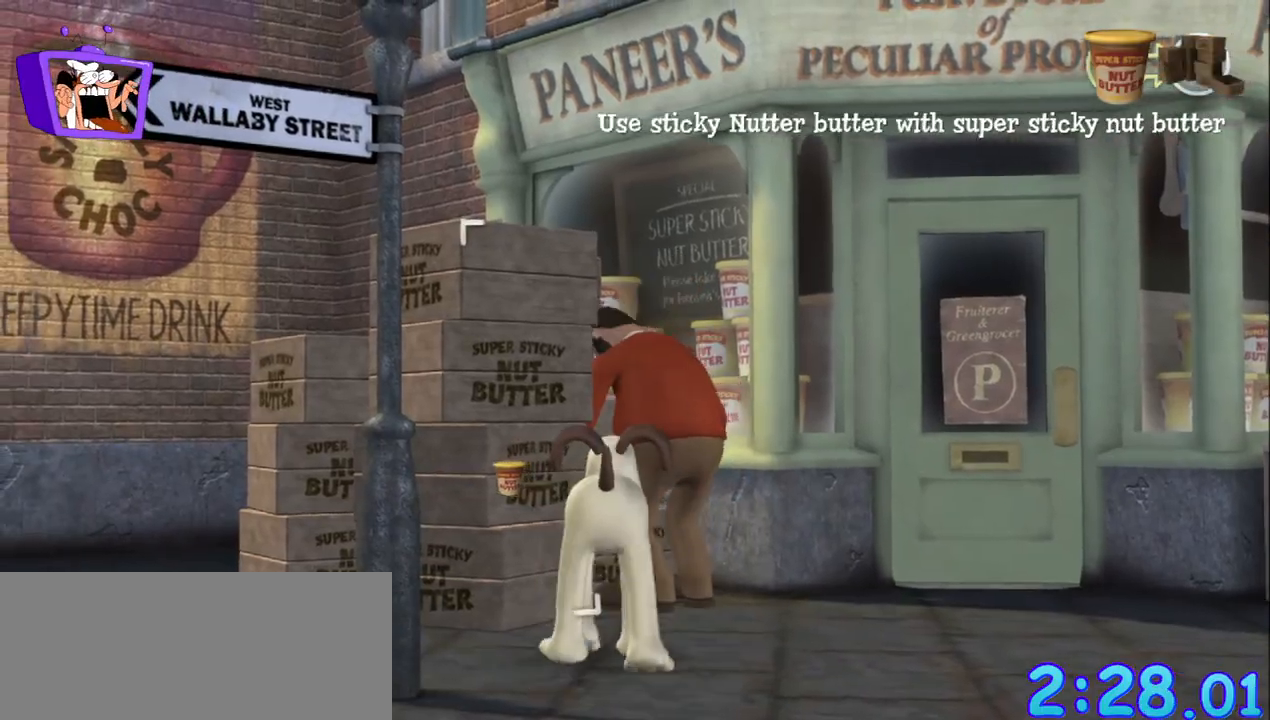
{"keys": [], "mouse": [], "events": [[33, "mouse_left", "down"], [183, "mouse_left", "up"]]}
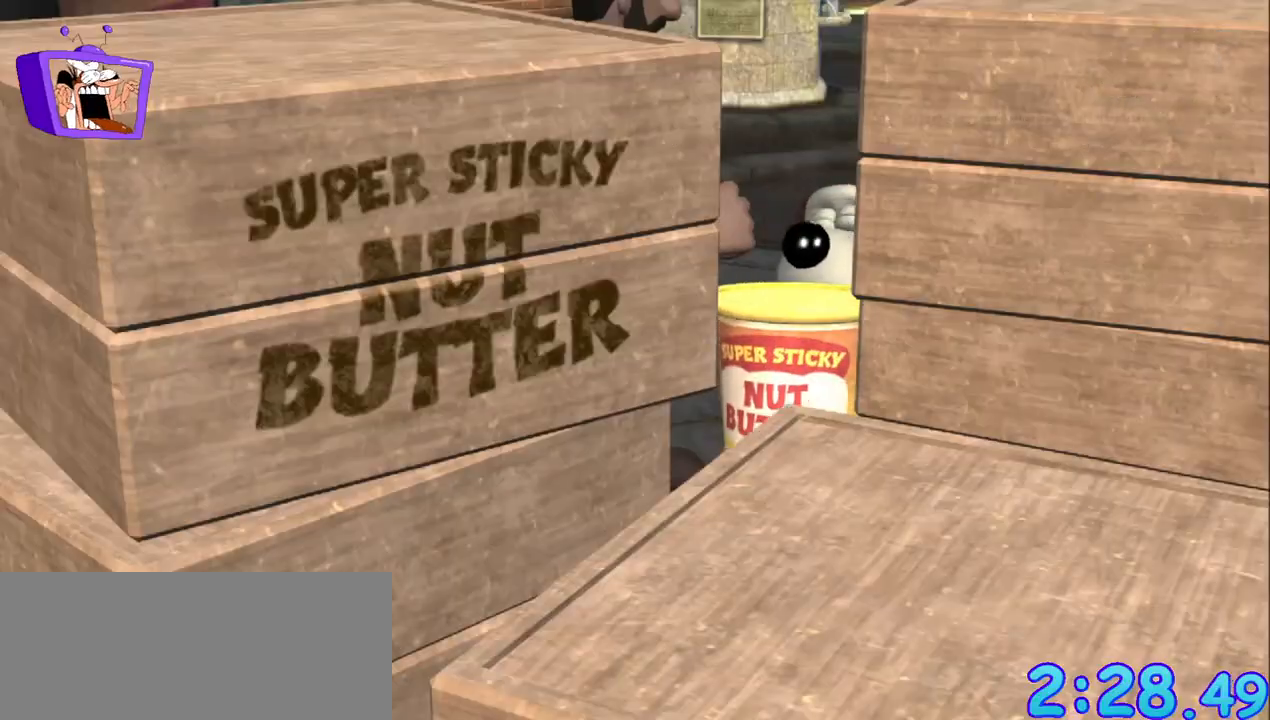
{"keys": [], "mouse": [], "events": []}
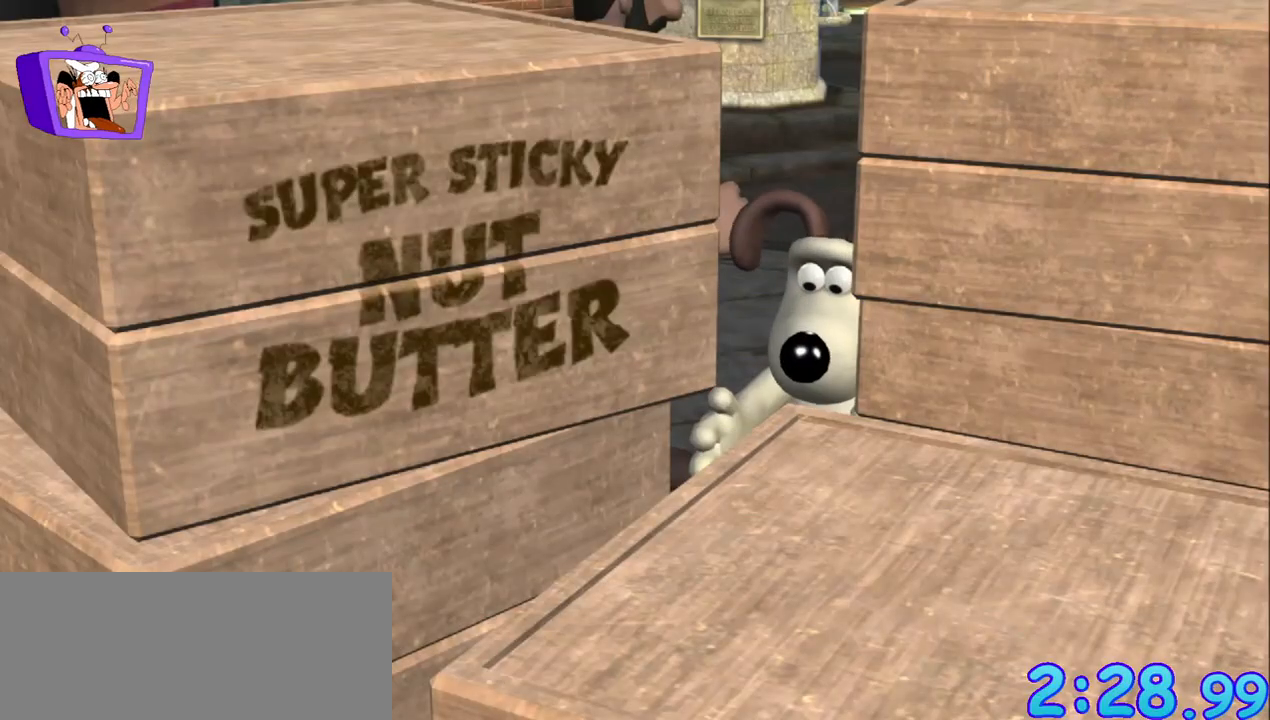
{"keys": [], "mouse": [], "events": []}
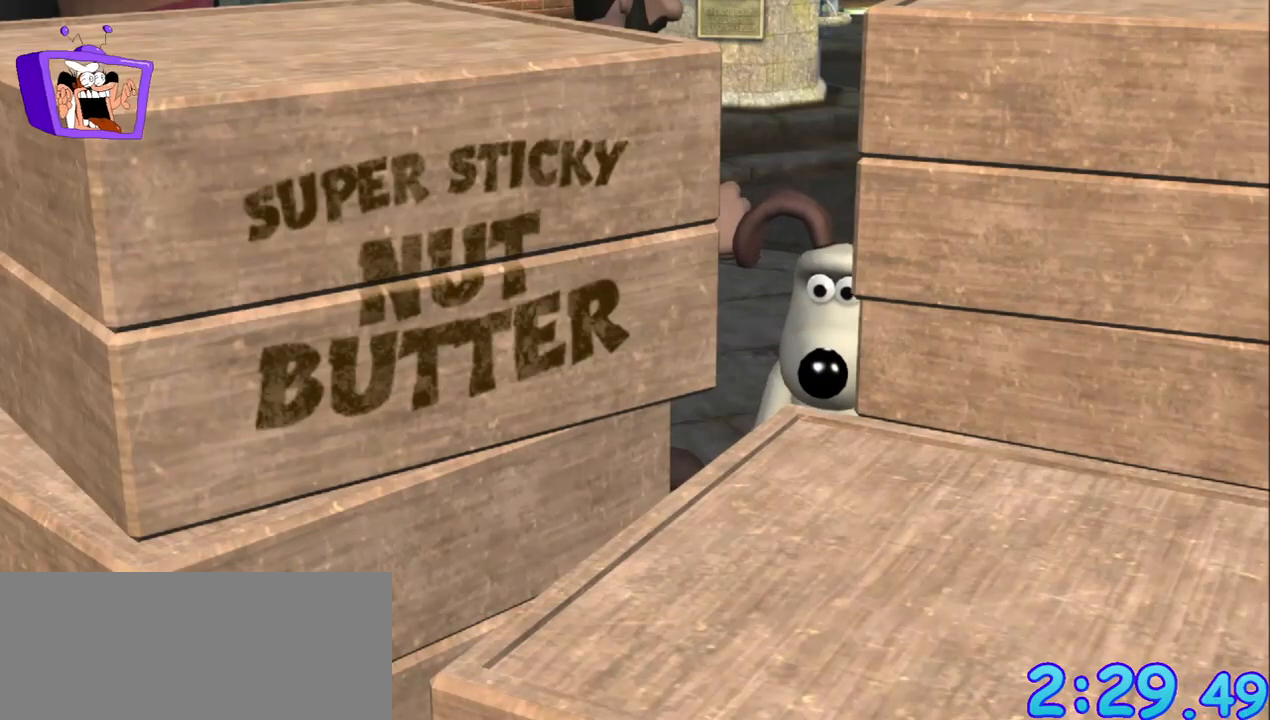
{"keys": [], "mouse": [], "events": []}
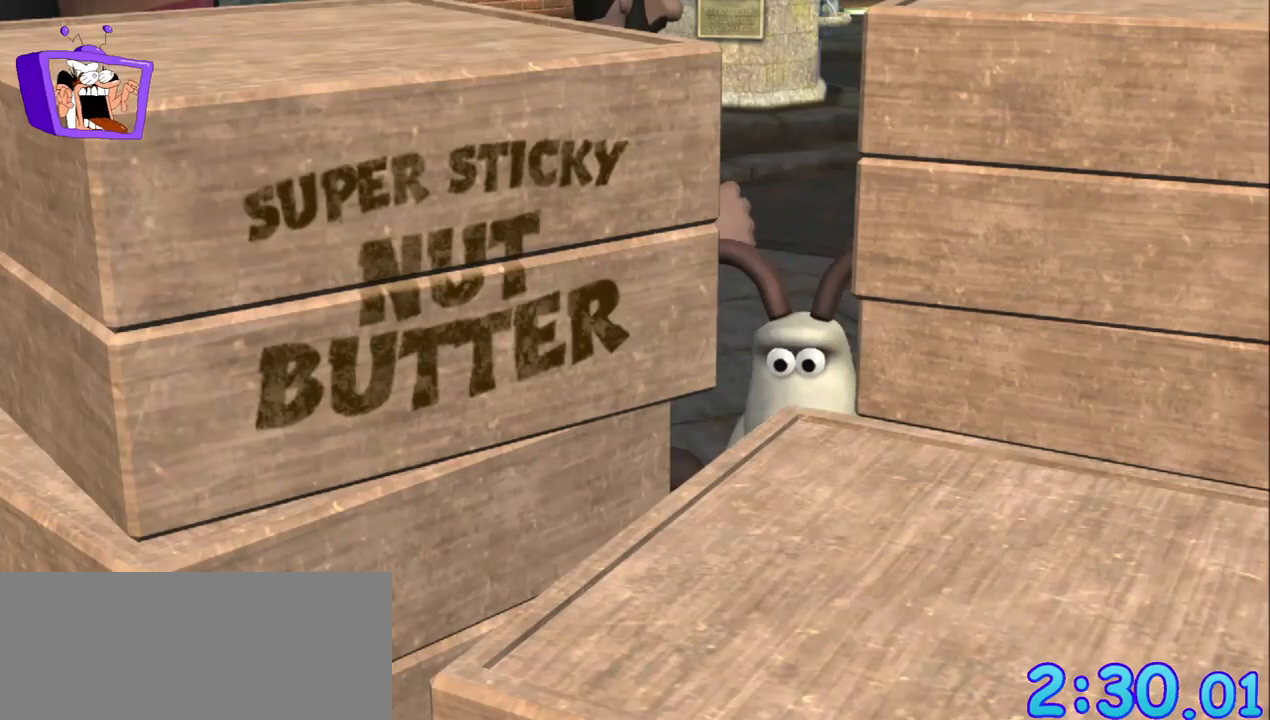
{"keys": [], "mouse": [], "events": []}
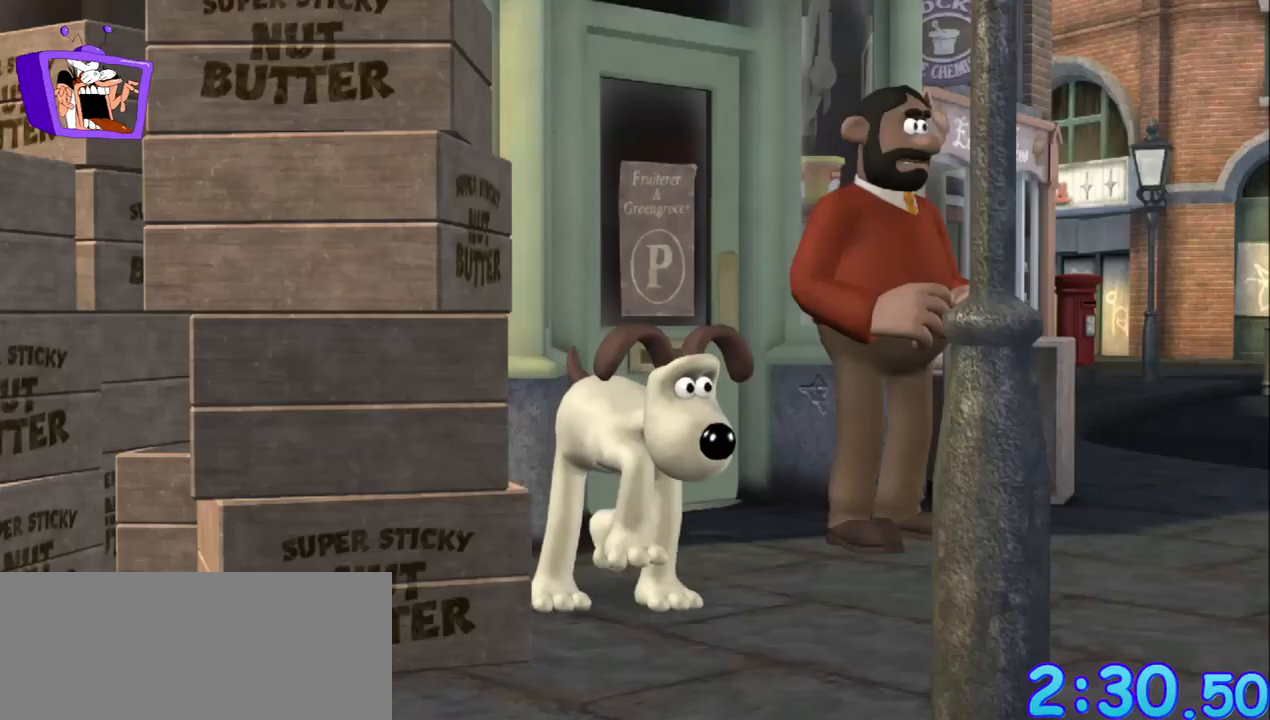
{"keys": [], "mouse": [], "events": []}
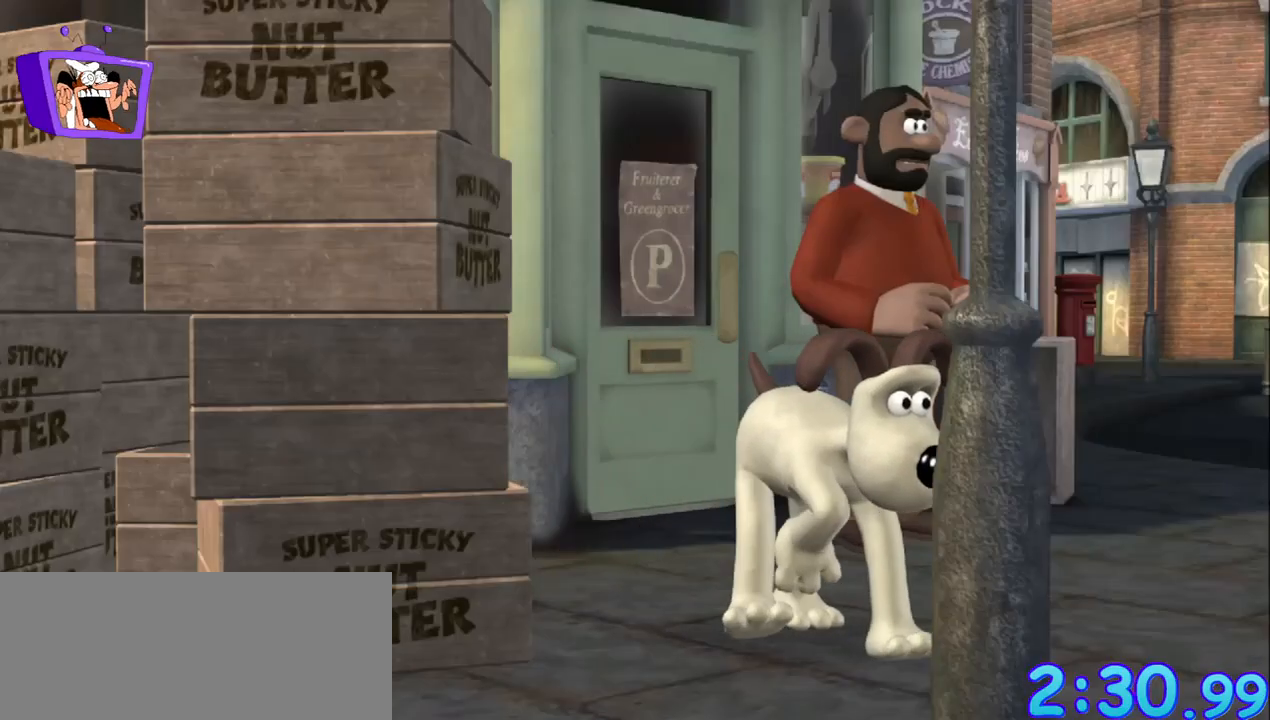
{"keys": [], "mouse": [], "events": []}
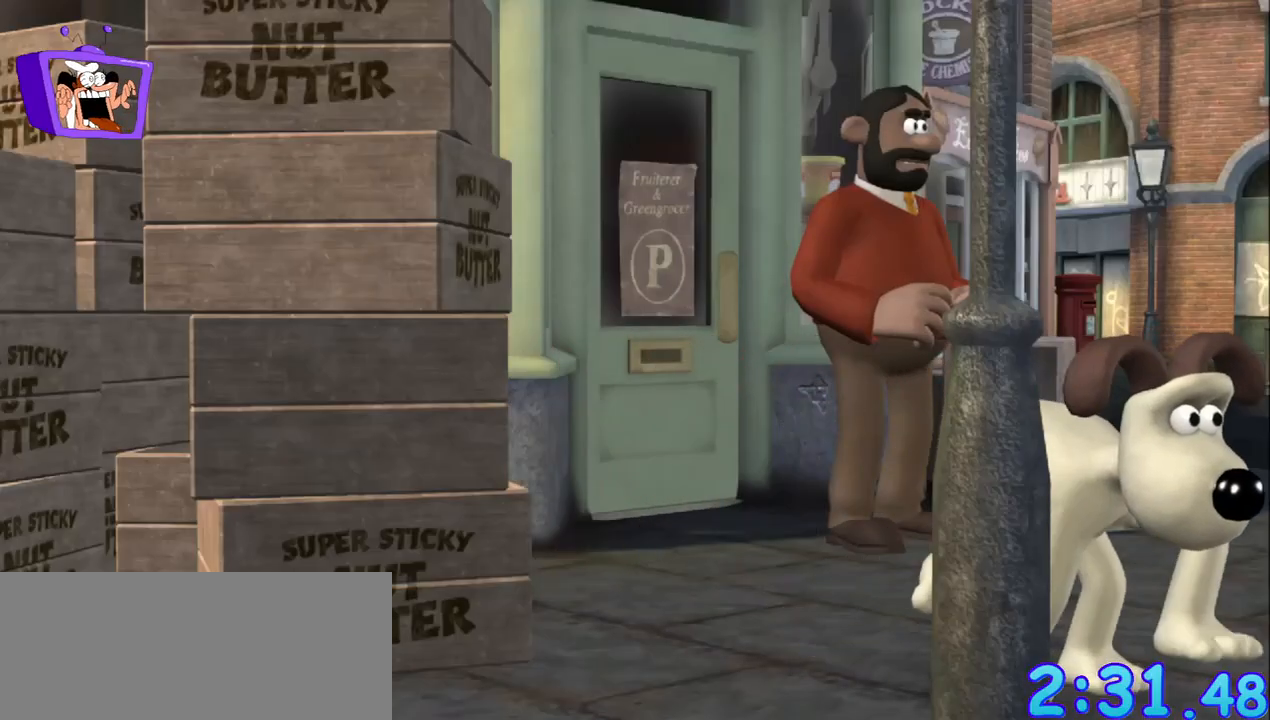
{"keys": [], "mouse": [], "events": []}
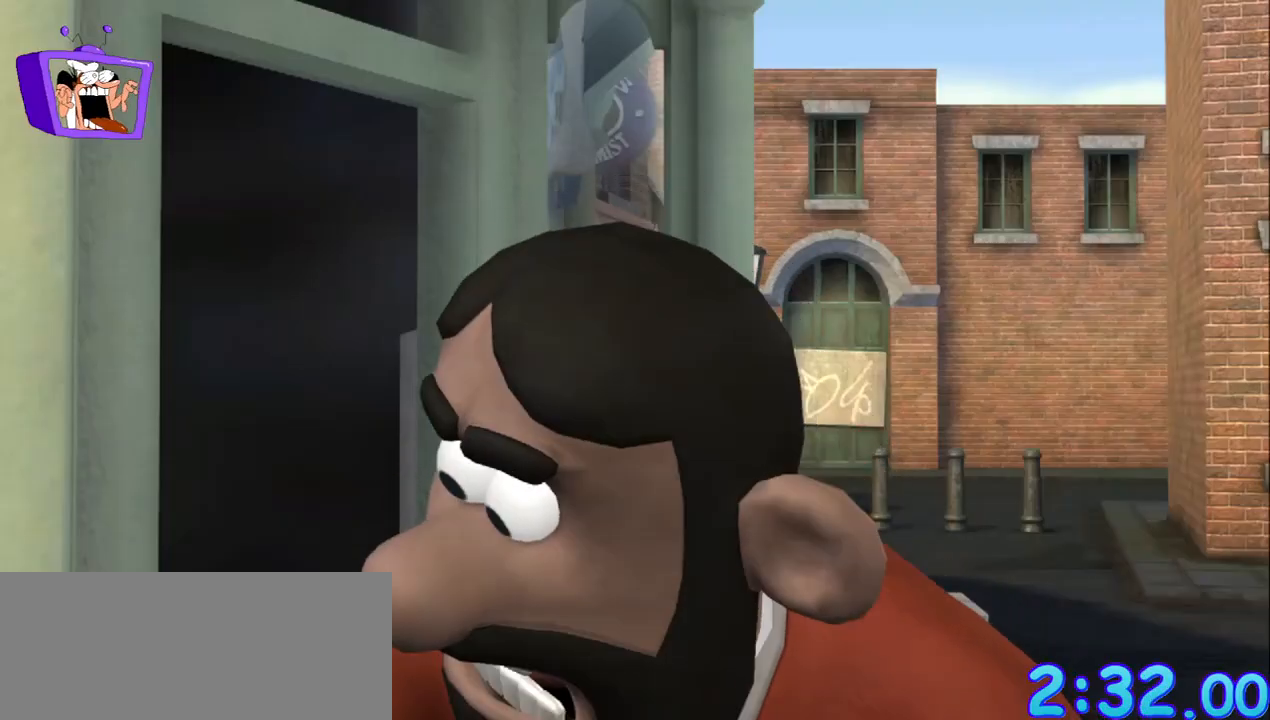
{"keys": ["f"], "mouse": [], "events": [[250, "f", "down"]]}
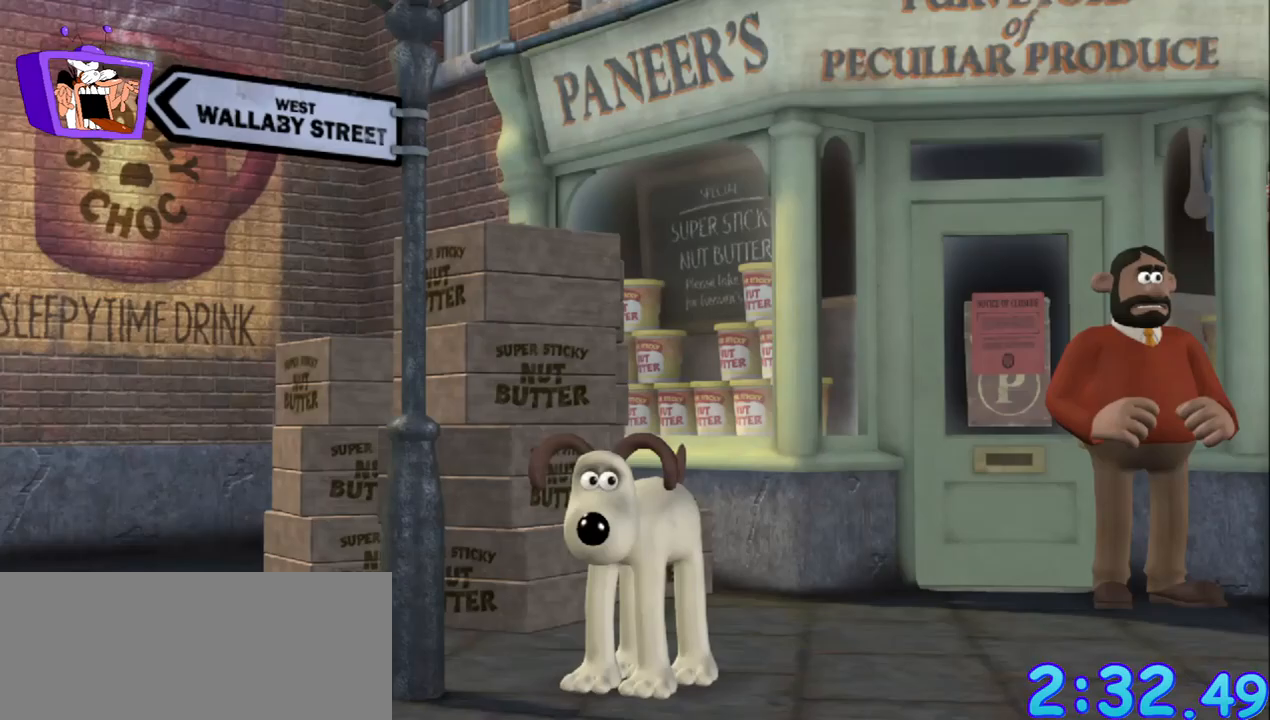
{"keys": ["d"], "mouse": [], "events": [[183, "f", "up"], [367, "d", "down"]]}
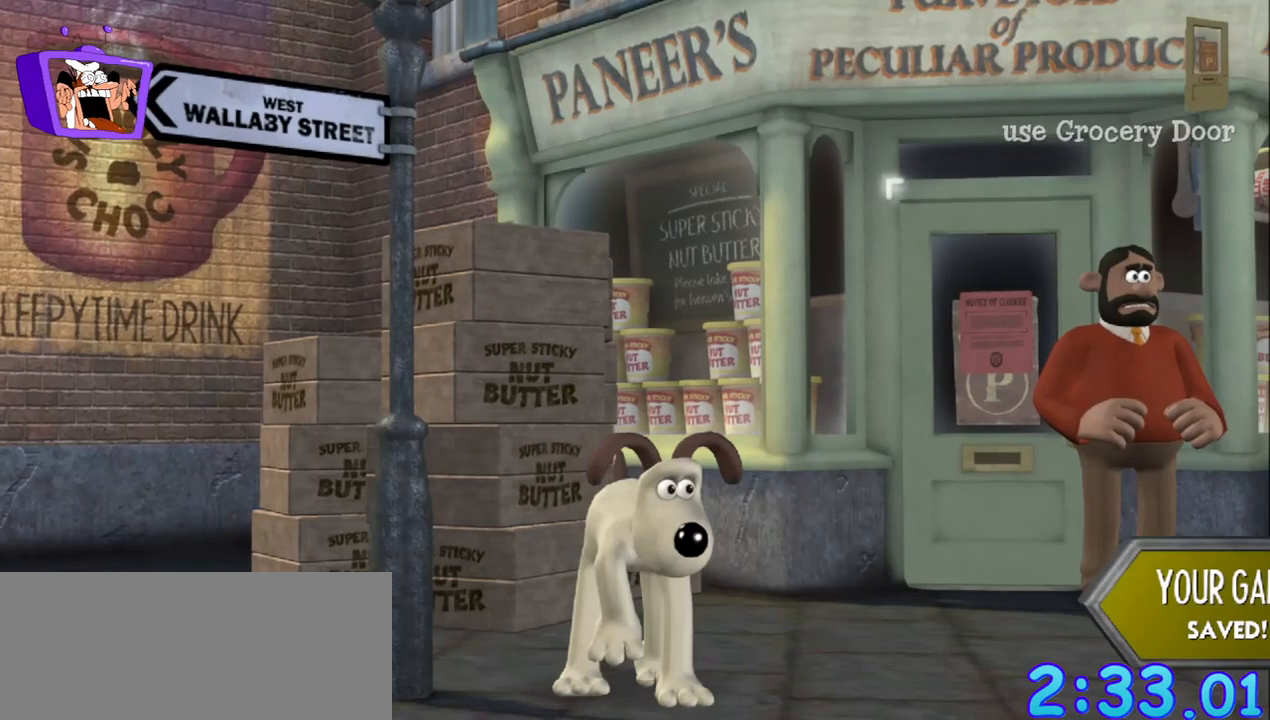
{"keys": ["d", "s"], "mouse": [], "events": [[333, "s", "down"], [383, "up", "down"], [433, "up", "up"]]}
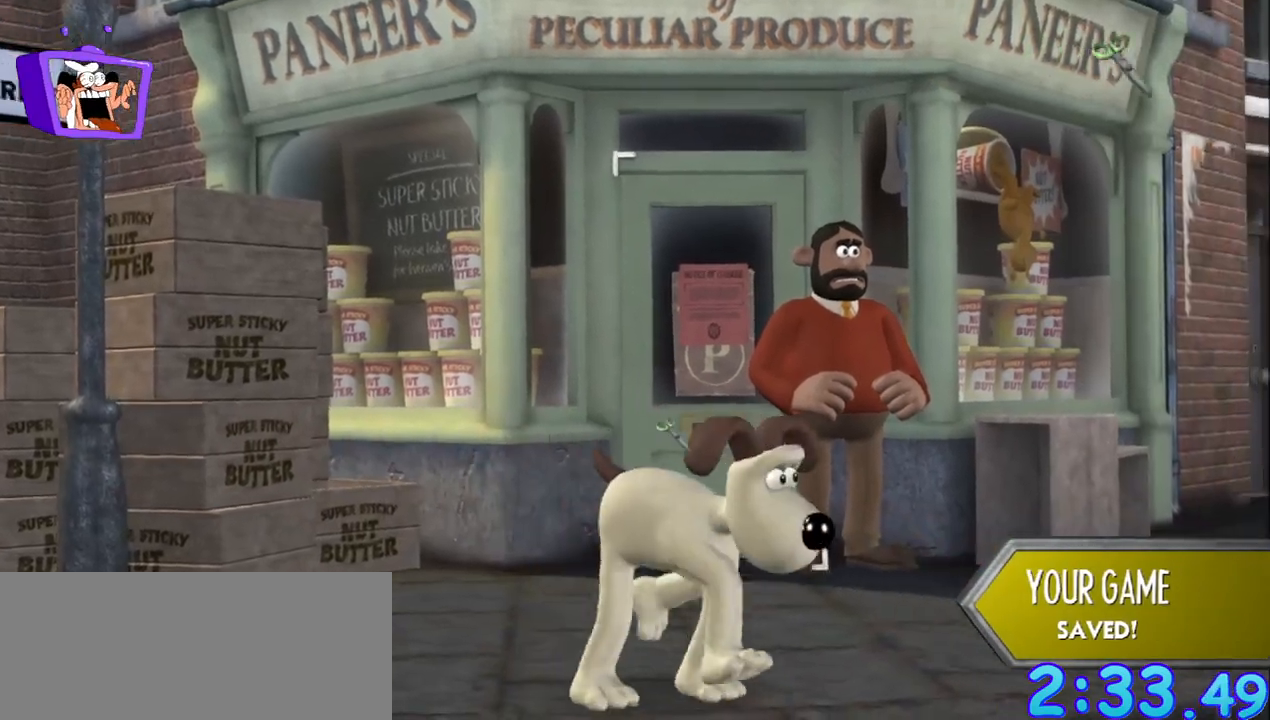
{"keys": ["d", "s"], "mouse": [], "events": [[317, "up", "down"], [350, "up", "up"]]}
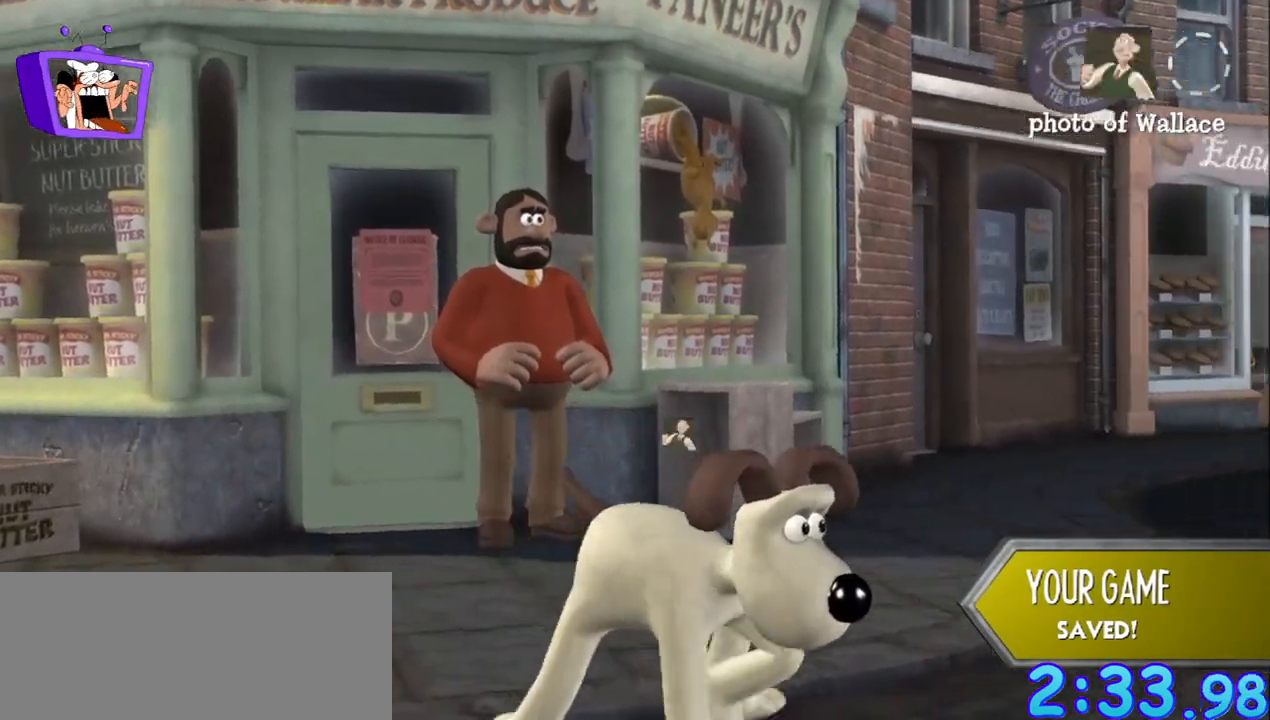
{"keys": ["d"], "mouse": [], "events": [[50, "s", "up"]]}
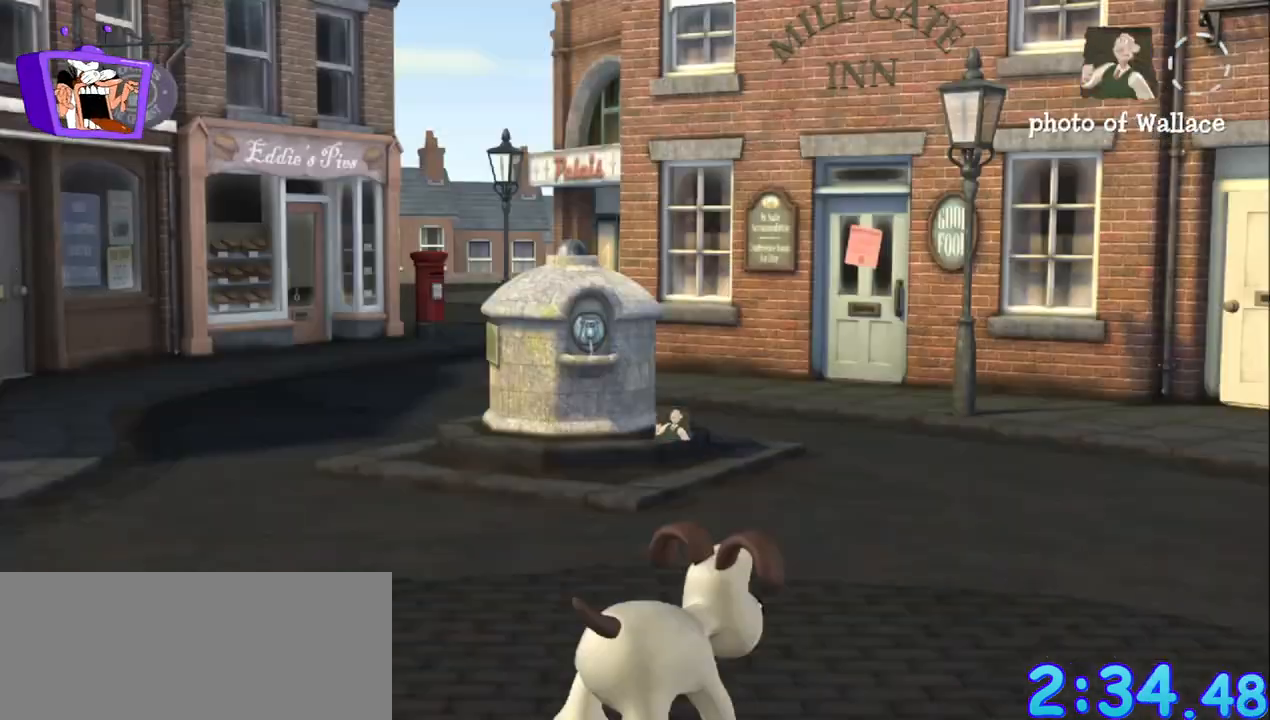
{"keys": ["d"], "mouse": [], "events": []}
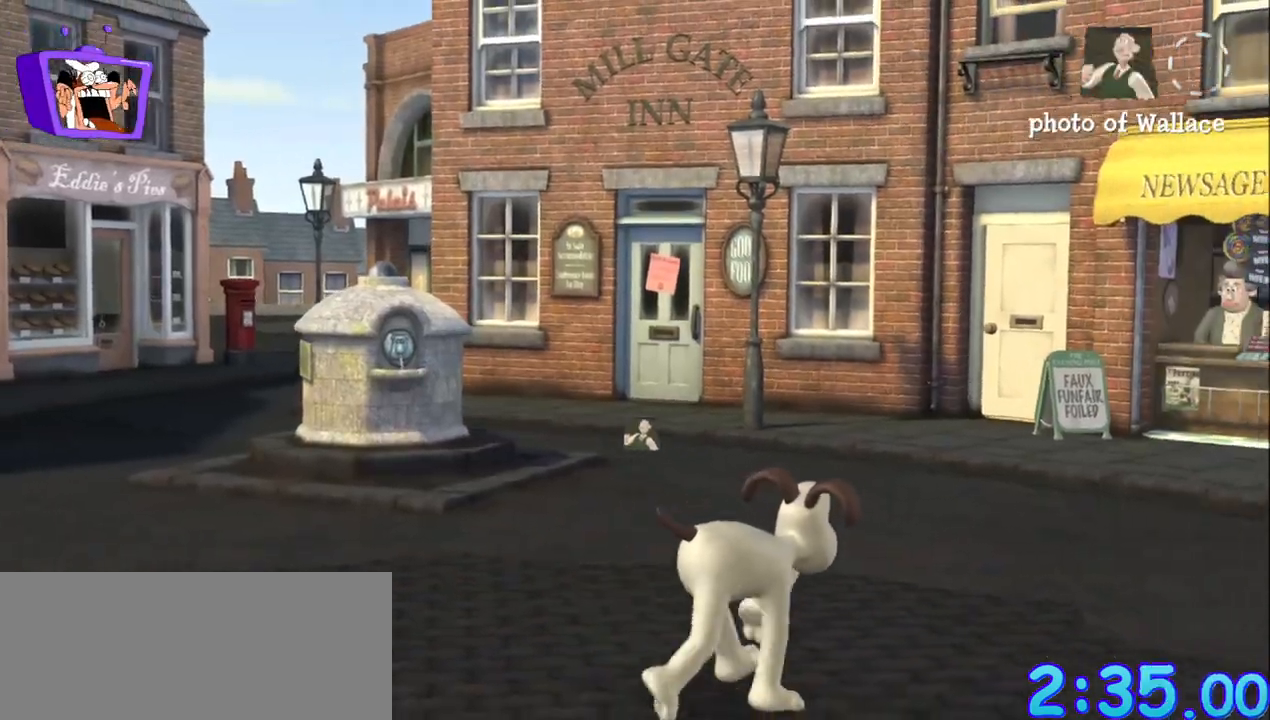
{"keys": ["d", "w"], "mouse": [], "events": [[400, "w", "down"]]}
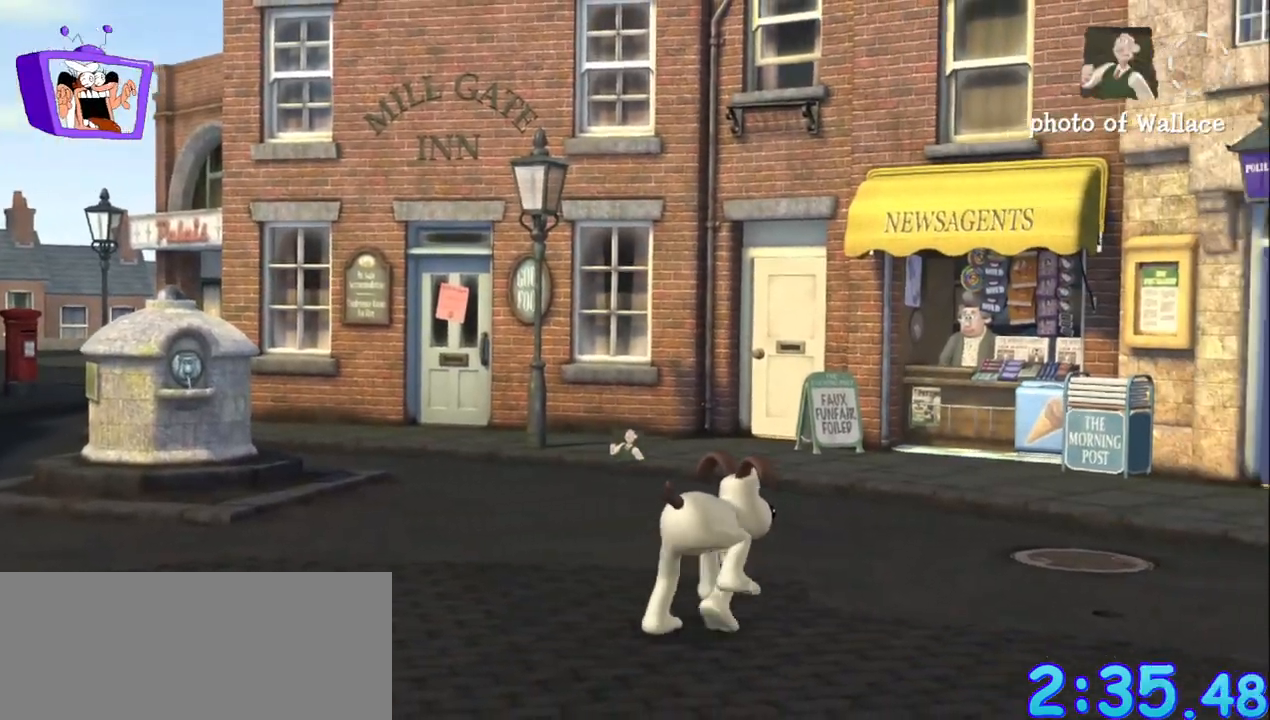
{"keys": ["d", "w"], "mouse": [], "events": []}
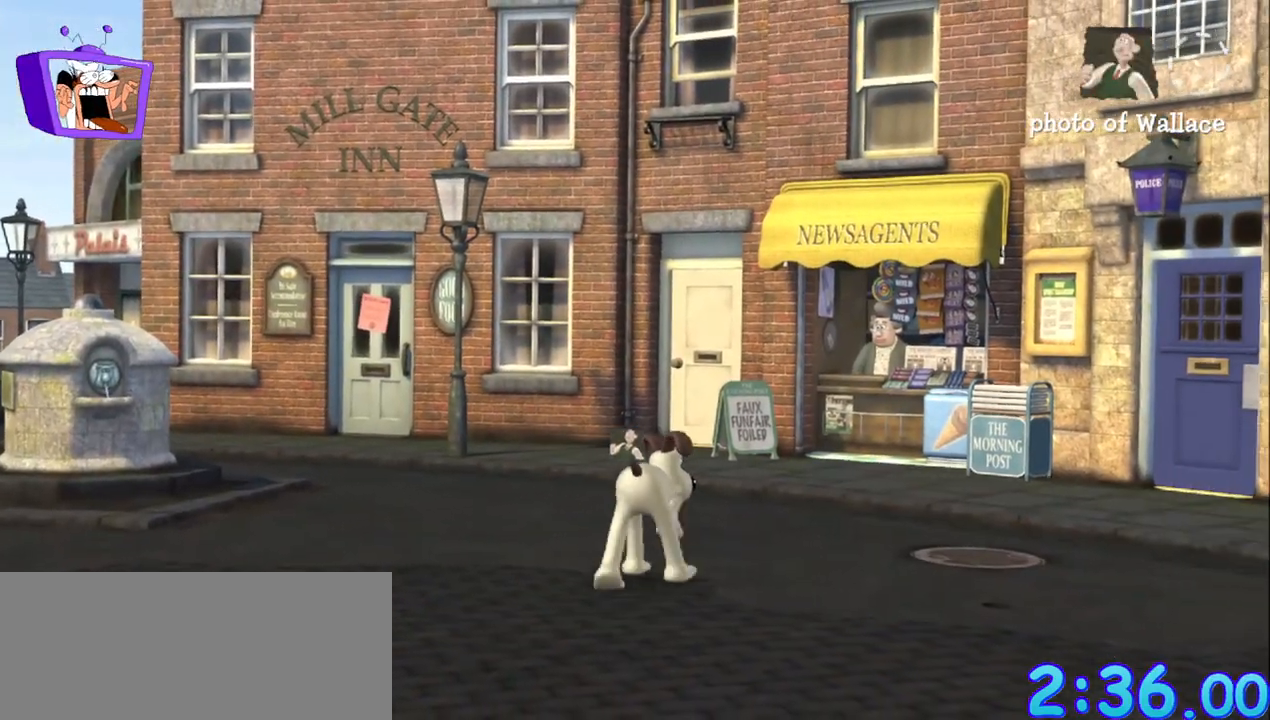
{"keys": ["w"], "mouse": [], "events": [[100, "w", "up"], [433, "w", "down"], [483, "d", "up"]]}
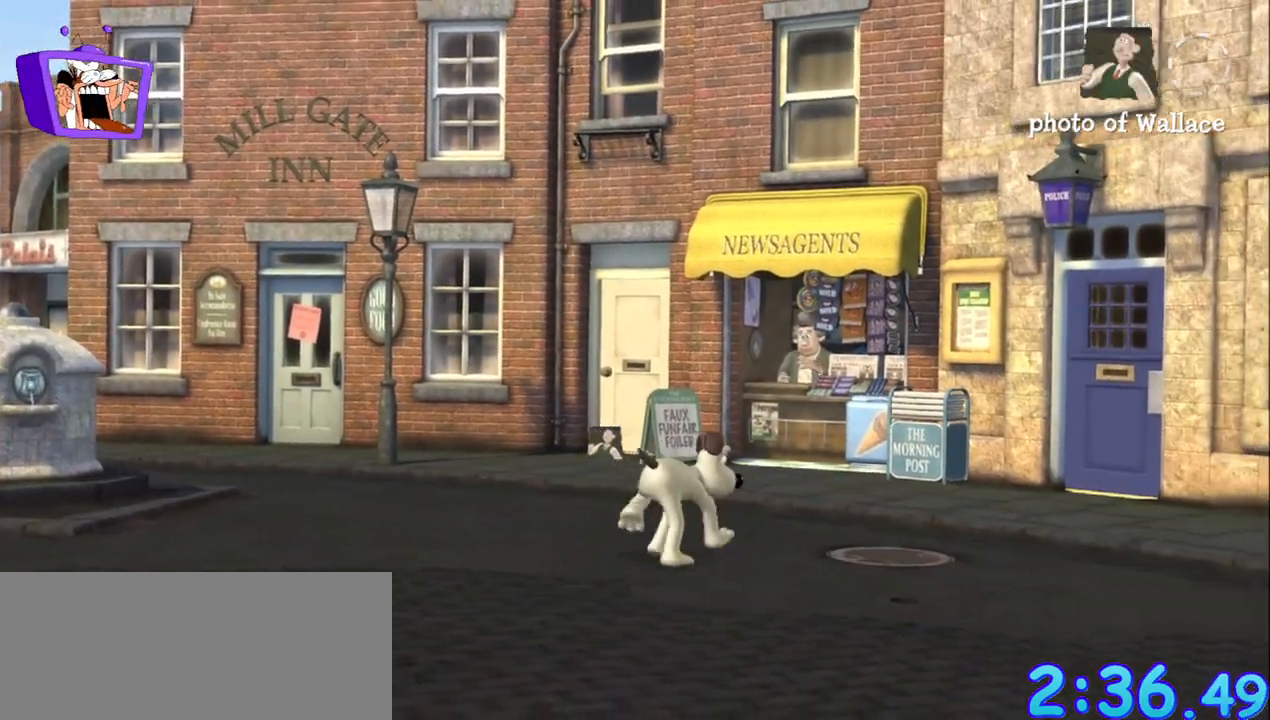
{"keys": ["d", "w"], "mouse": [], "events": [[350, "d", "down"]]}
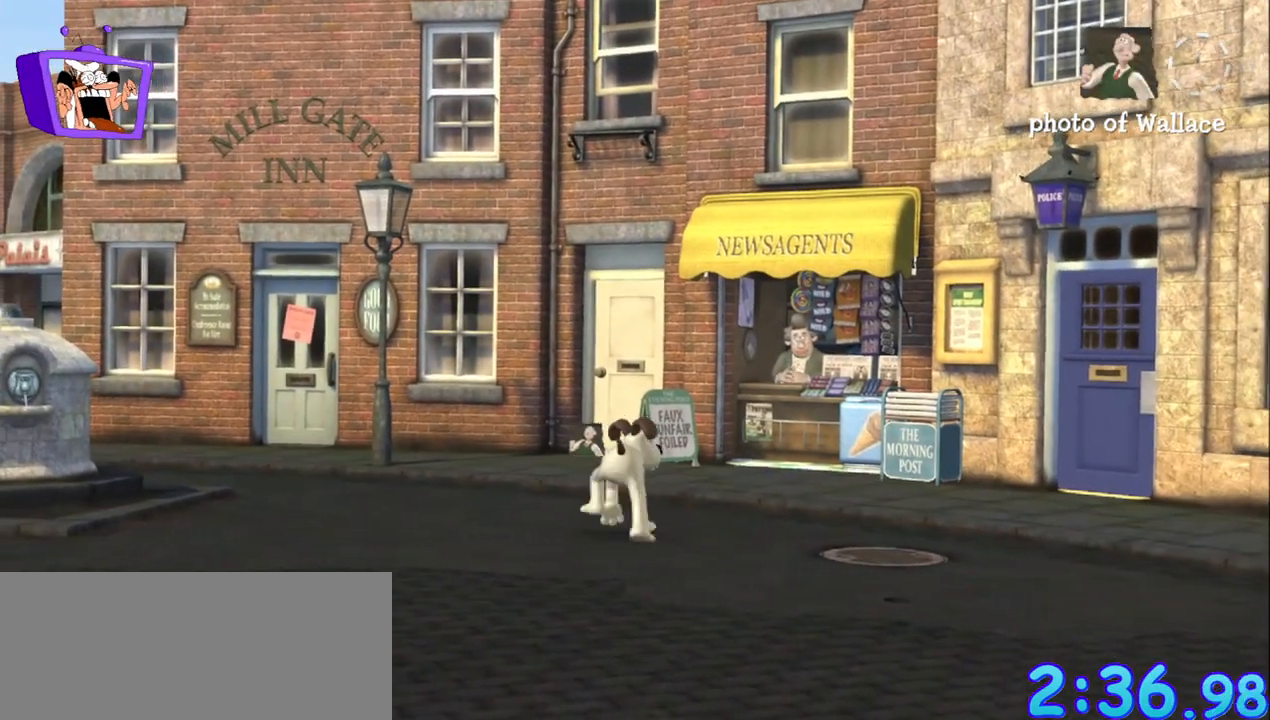
{"keys": ["d", "w"], "mouse": [], "events": []}
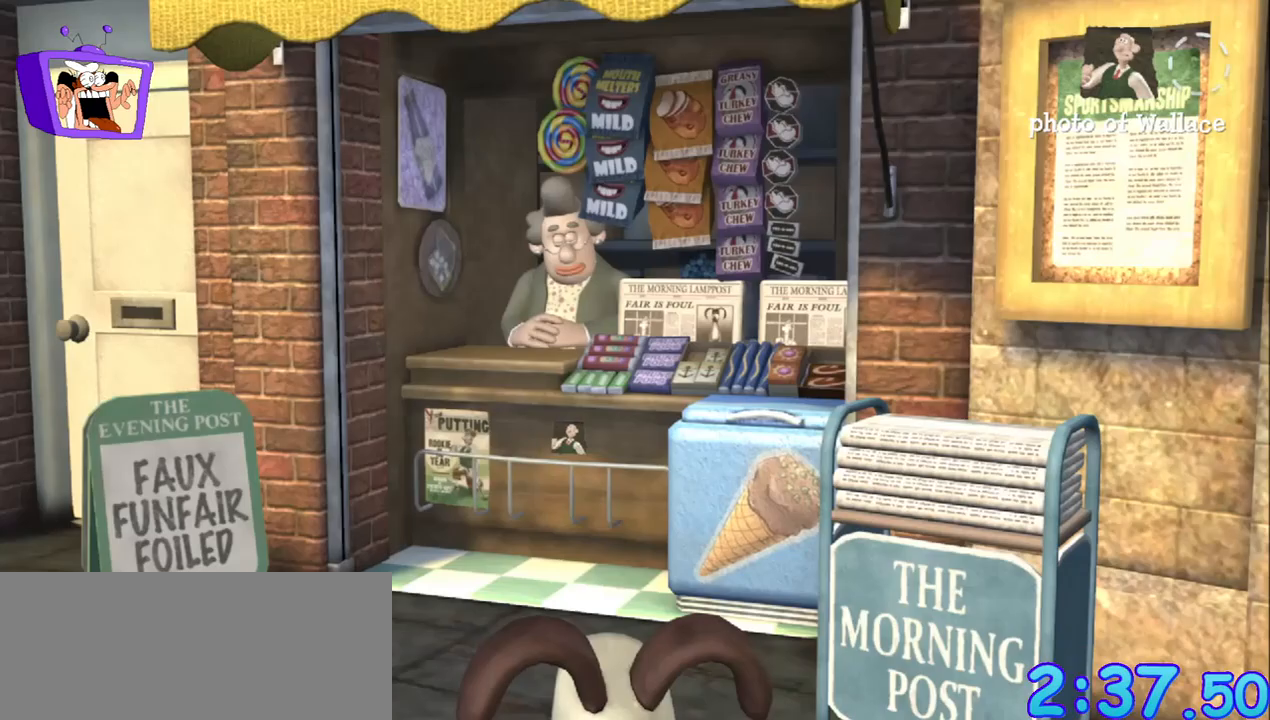
{"keys": ["w"], "mouse": [], "events": [[433, "d", "up"]]}
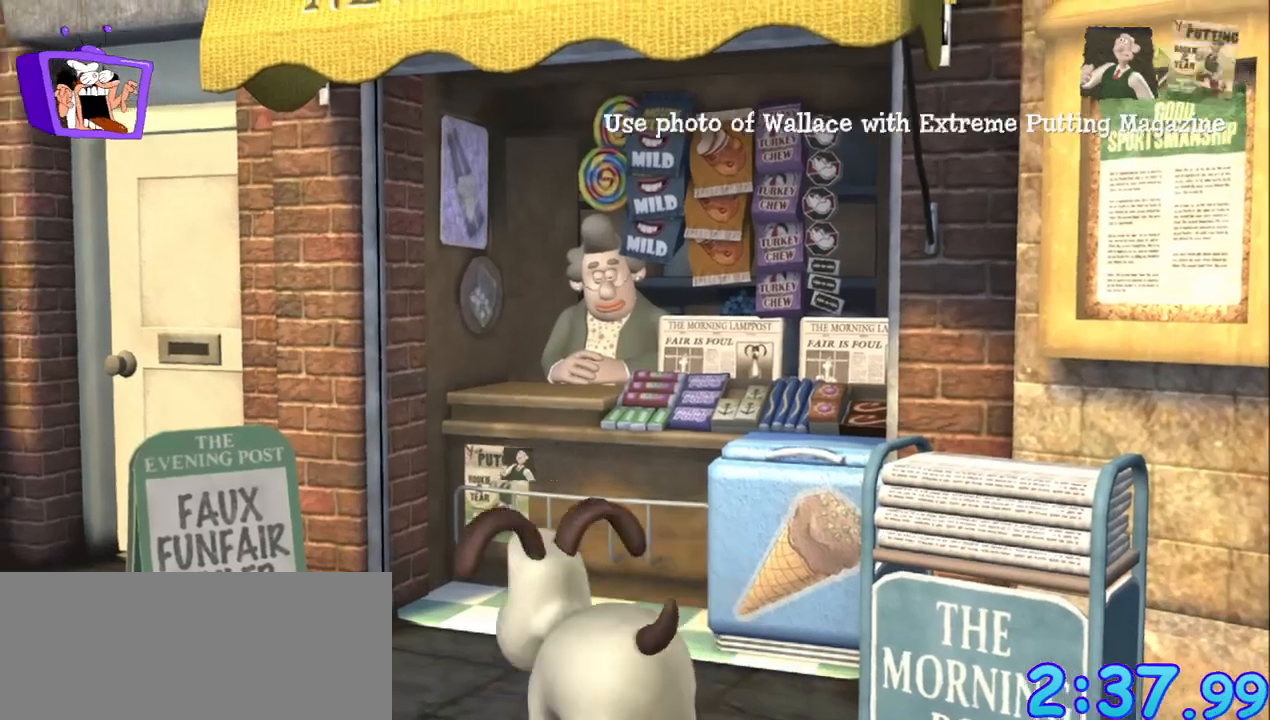
{"keys": ["d", "w"], "mouse": [], "events": [[317, "d", "down"]]}
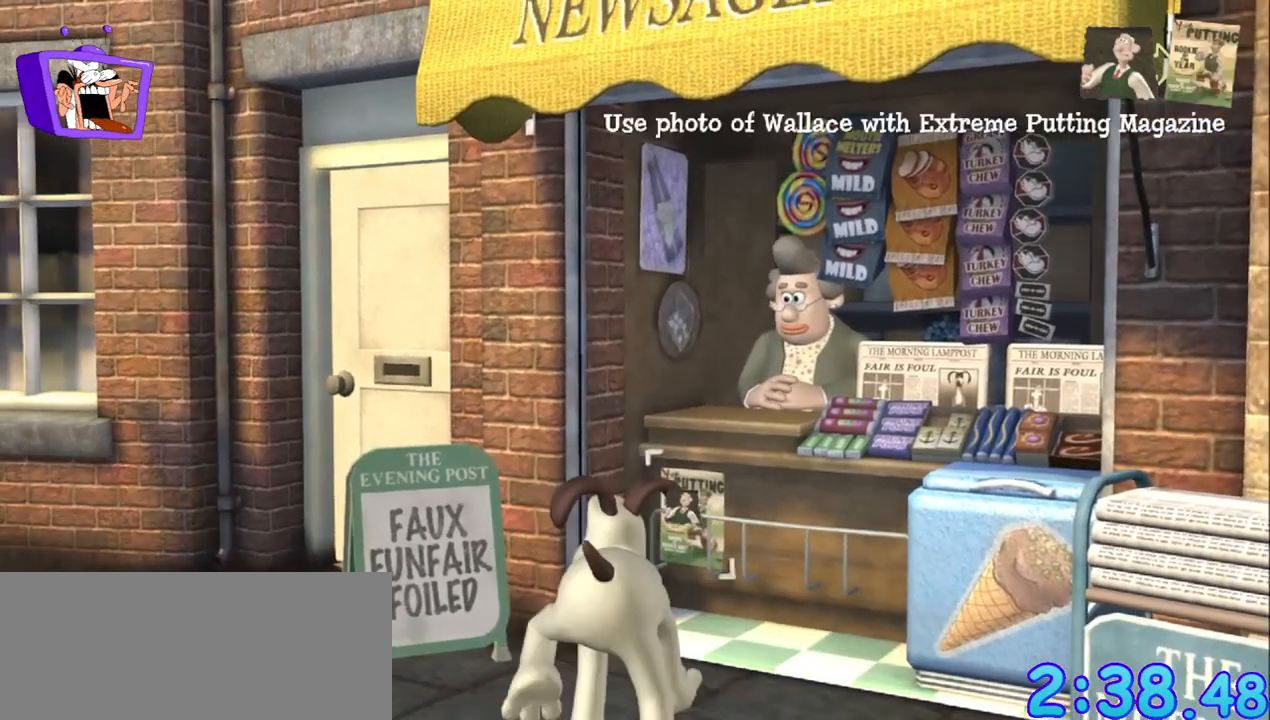
{"keys": [], "mouse": [], "events": [[133, "d", "up"], [133, "w", "up"], [233, "mouse_left", "down"], [383, "mouse_left", "up"]]}
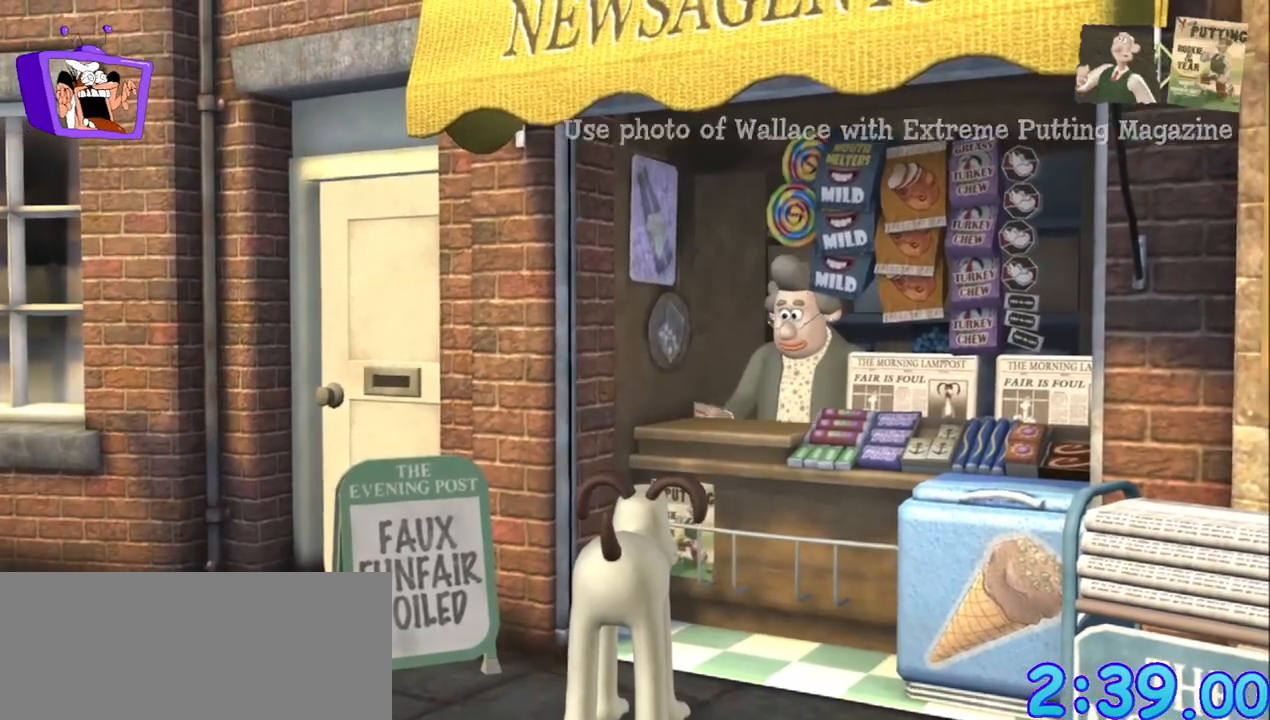
{"keys": [], "mouse": [], "events": []}
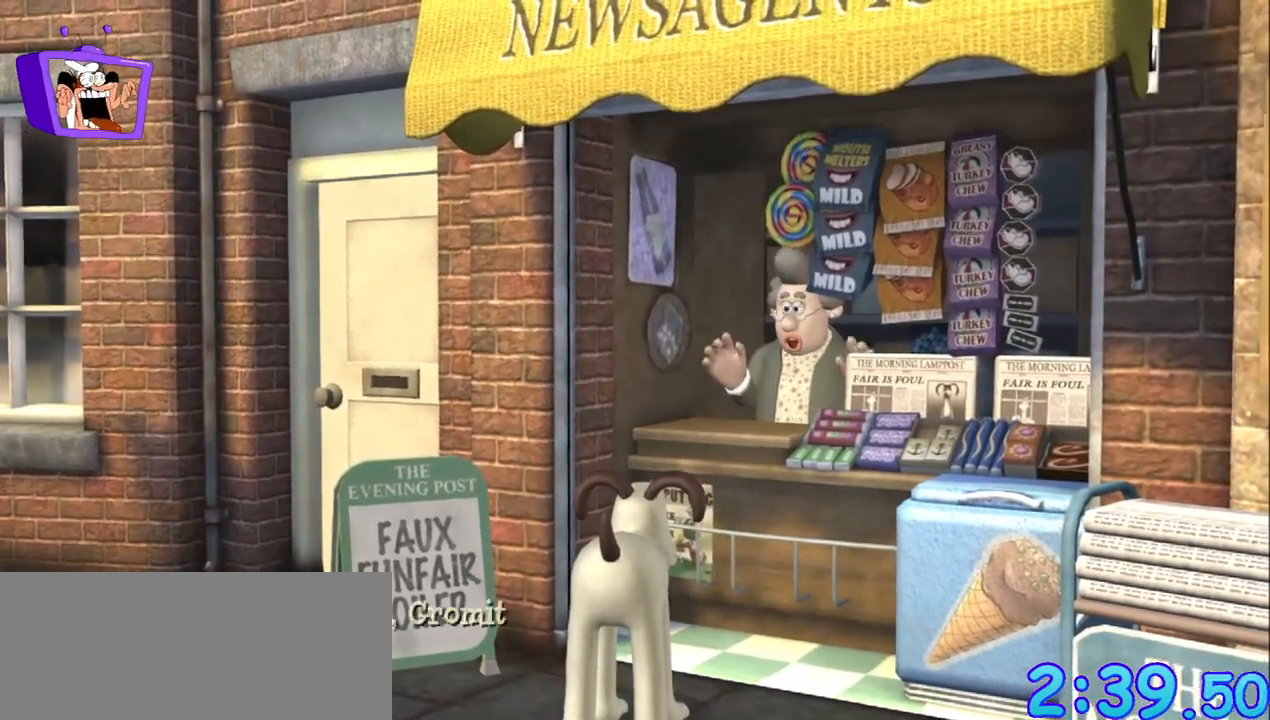
{"keys": ["ctrl", "f"], "mouse": [], "events": [[67, "ctrl", "down"], [67, "f", "down"], [117, "ctrl", "up"], [167, "ctrl", "down"], [250, "ctrl", "up"], [483, "ctrl", "down"]]}
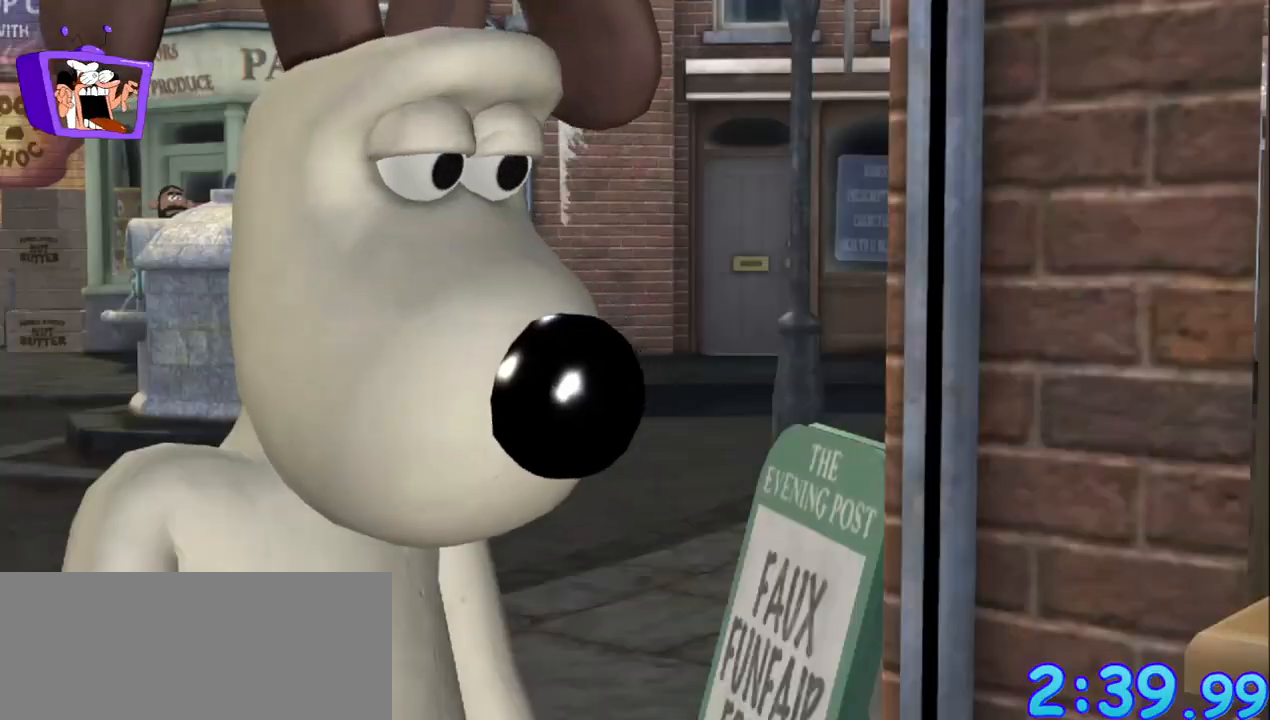
{"keys": [], "mouse": [], "events": [[50, "ctrl", "up"], [133, "f", "up"]]}